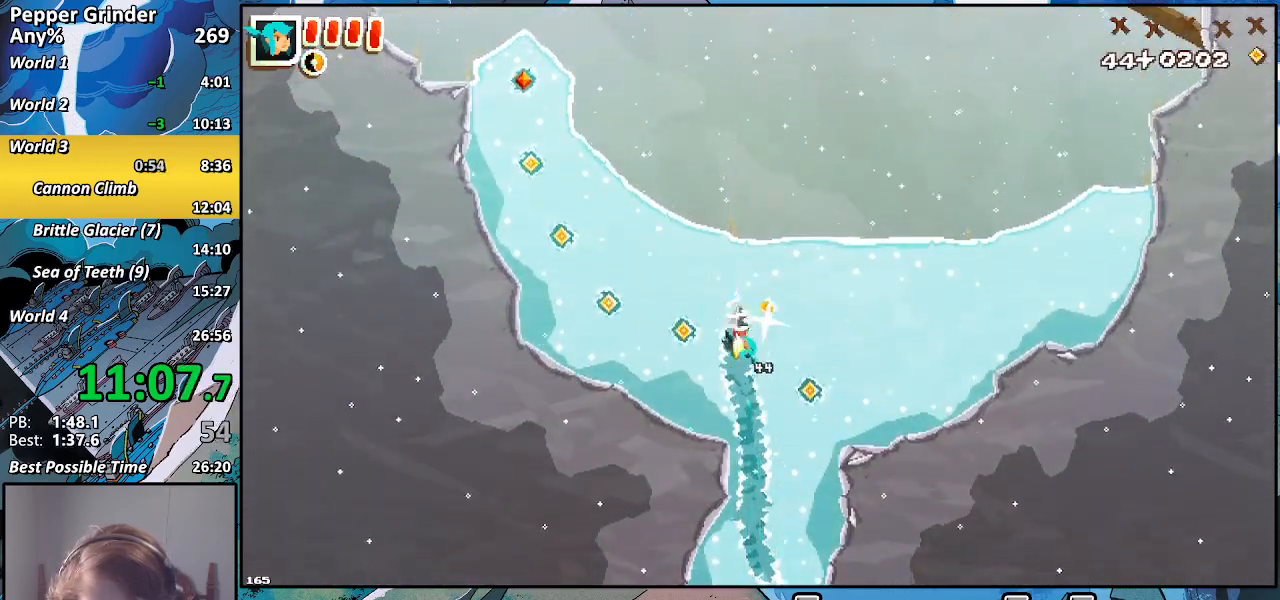
Gameplay with a controller (PlayStation layout); each line is a JSON object with the inputs held at the frame after it. "events" lists button and stick changes between this image and that frame as [ms after this image, input, new state], when the widget could be followed in between. Not read: CROSS L3 R3.
{"buttons": ["R2"], "left_stick": "up-left", "right_stick": "center", "events": []}
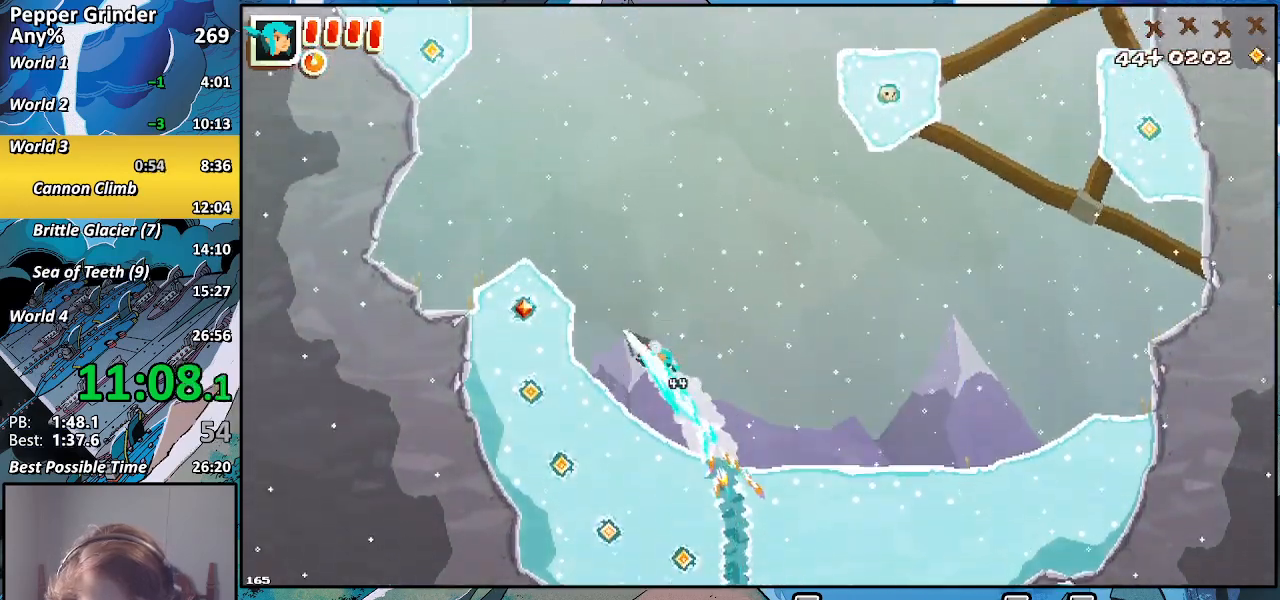
{"buttons": ["R2"], "left_stick": "up-left", "right_stick": "center", "events": []}
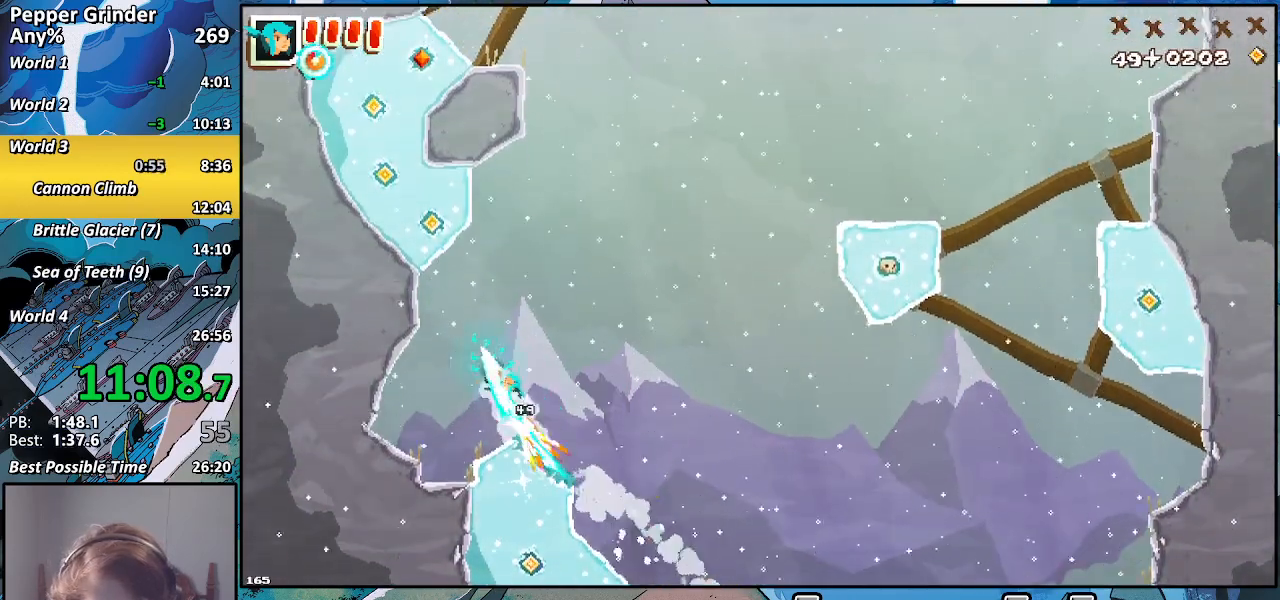
{"buttons": ["R2"], "left_stick": "up", "right_stick": "center", "events": [[483, "left_stick", "up"]]}
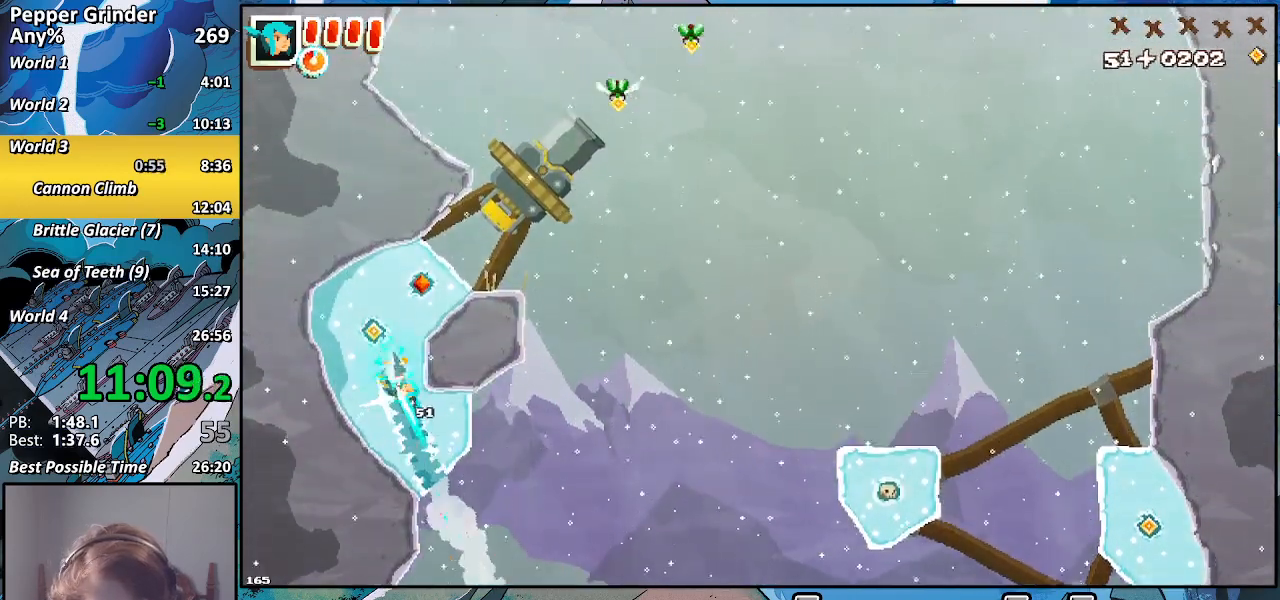
{"buttons": [], "left_stick": "right", "right_stick": "center", "events": [[433, "left_stick", "right"], [483, "R2", "up"]]}
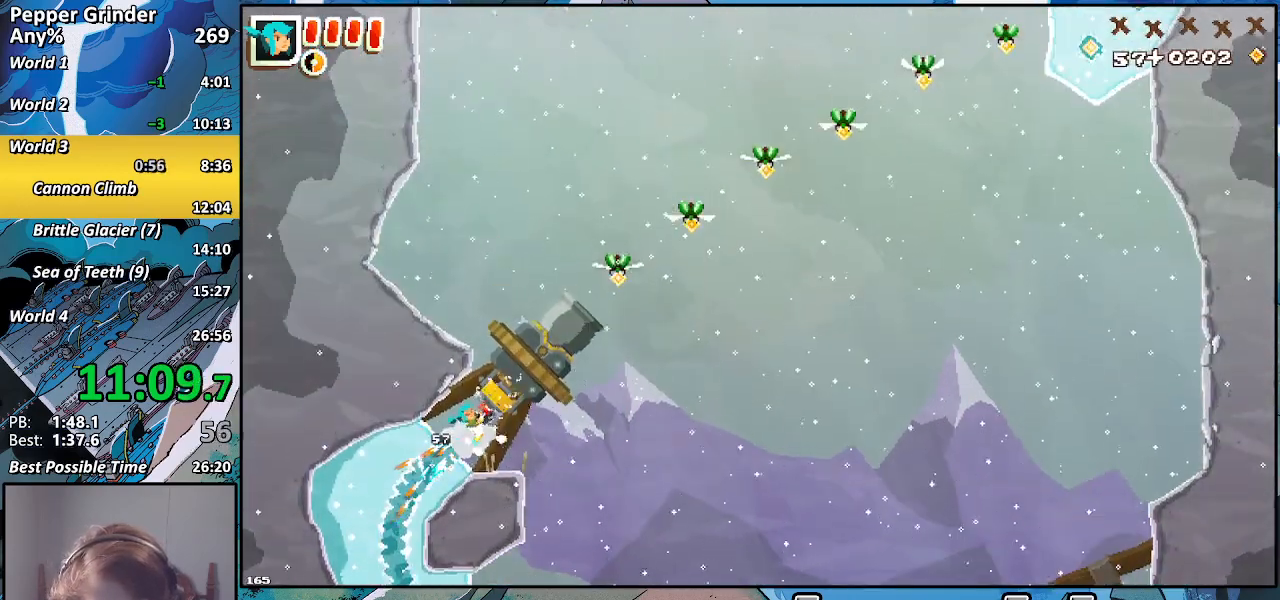
{"buttons": ["R2"], "left_stick": "right", "right_stick": "center", "events": [[467, "R2", "down"]]}
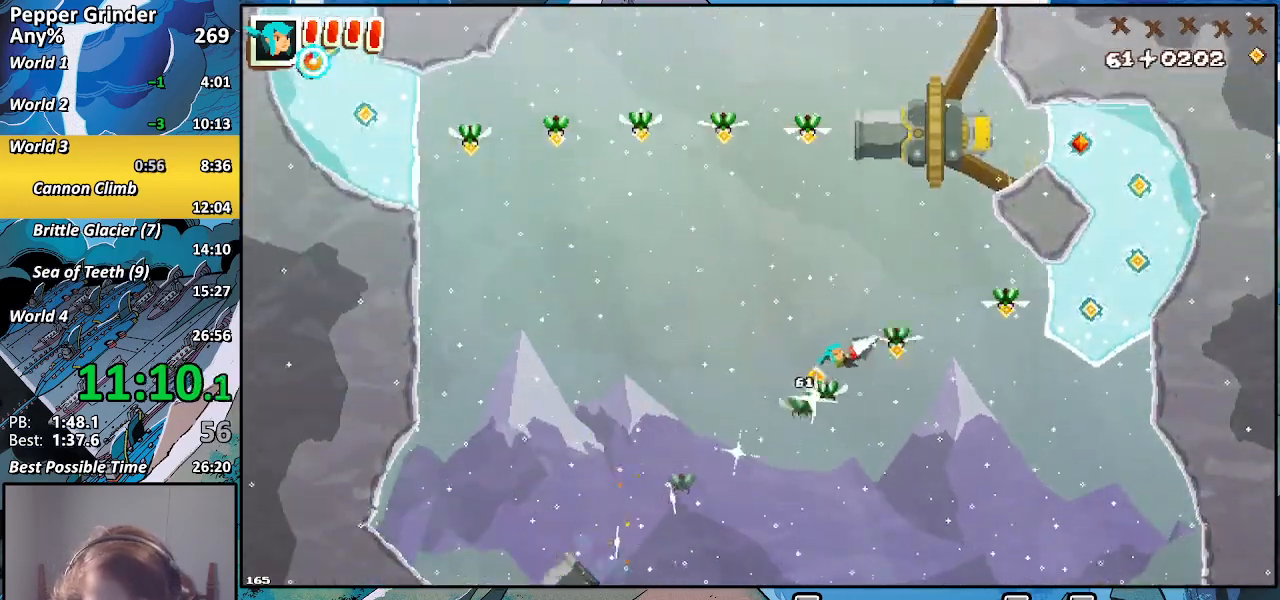
{"buttons": ["R2"], "left_stick": "up-right", "right_stick": "center", "events": [[400, "left_stick", "up-right"]]}
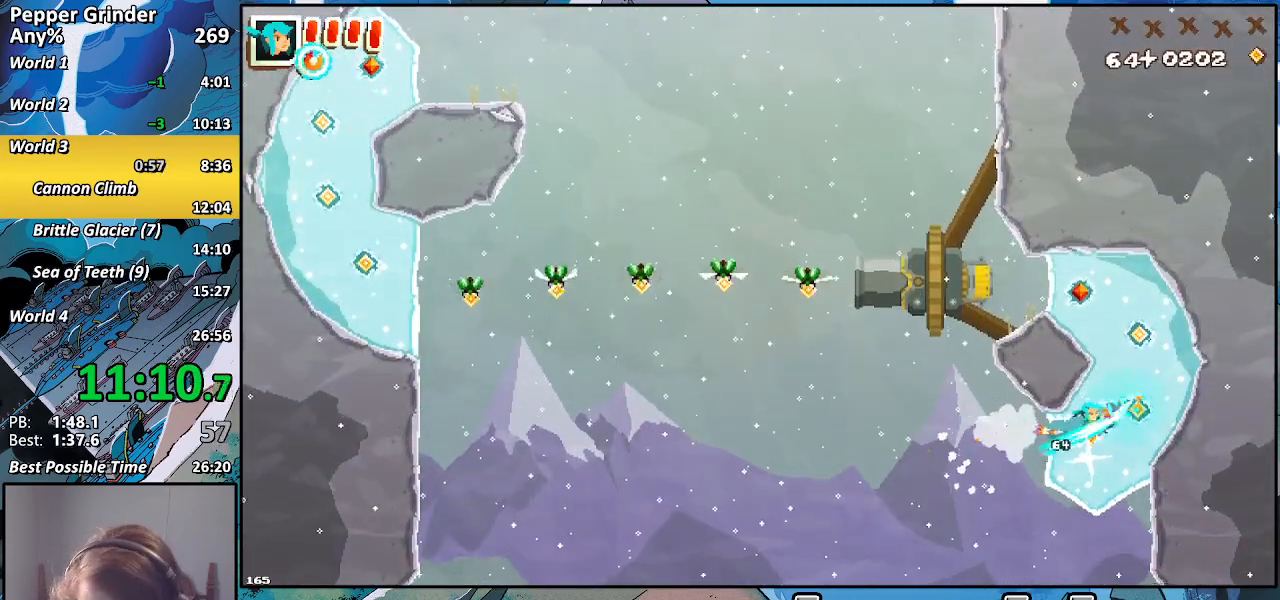
{"buttons": ["R2"], "left_stick": "left", "right_stick": "center", "events": [[33, "left_stick", "up-left"], [283, "left_stick", "left"]]}
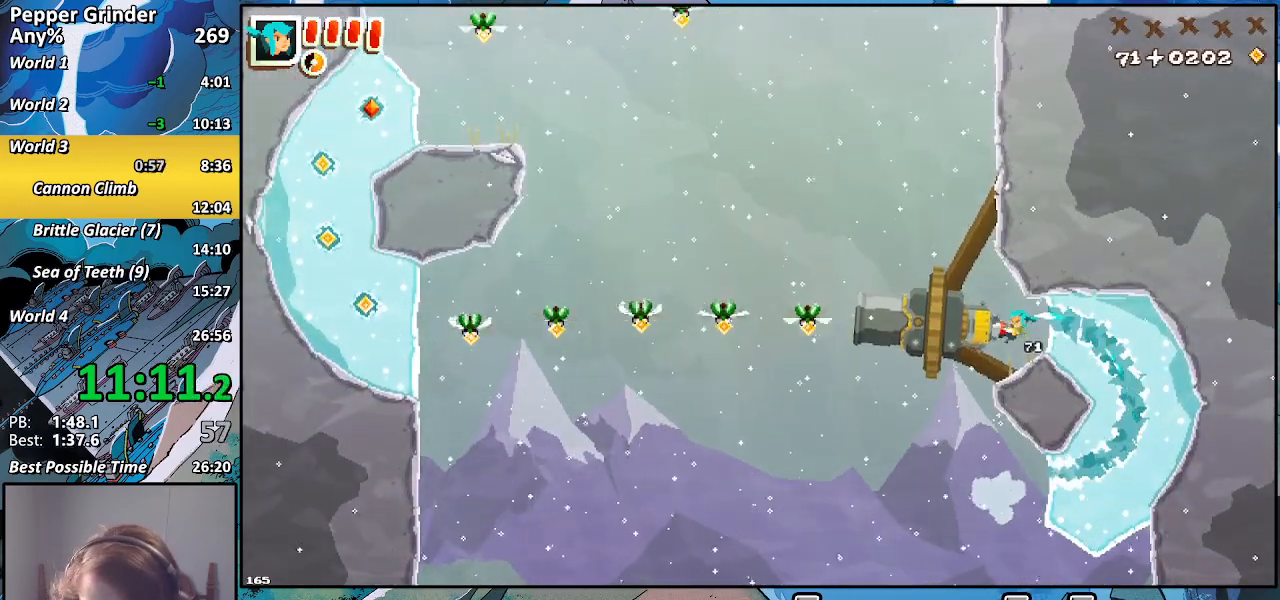
{"buttons": ["R2"], "left_stick": "up-left", "right_stick": "center", "events": [[133, "left_stick", "up-left"], [200, "R2", "up"], [450, "R2", "down"]]}
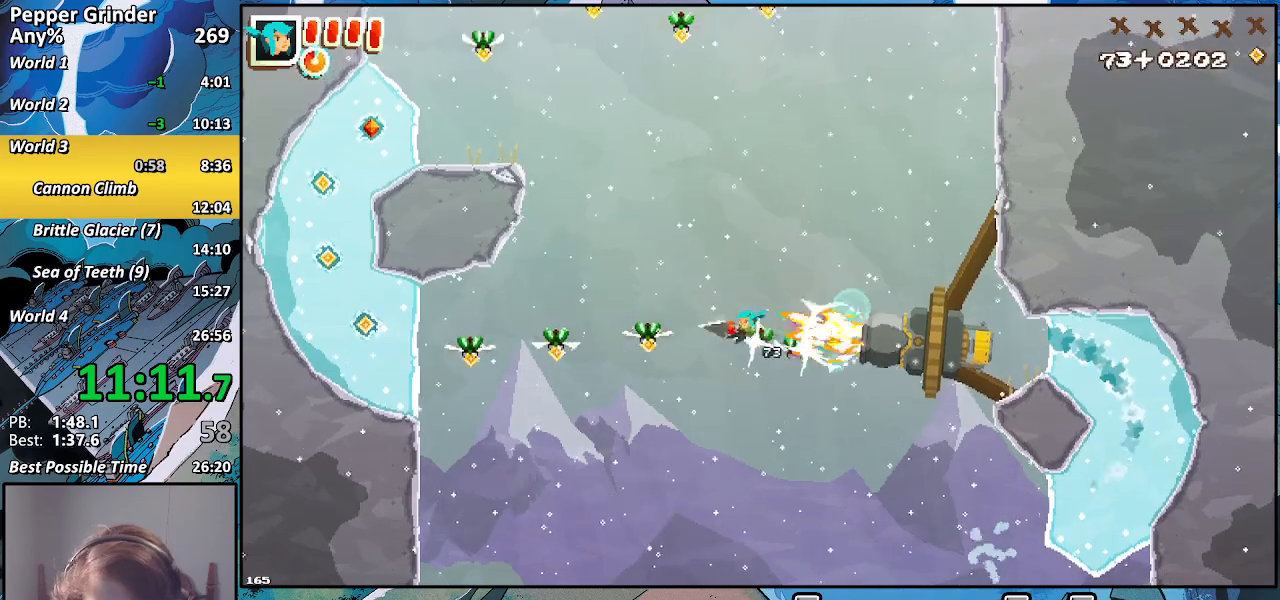
{"buttons": ["R2"], "left_stick": "up", "right_stick": "center", "events": [[317, "left_stick", "up"]]}
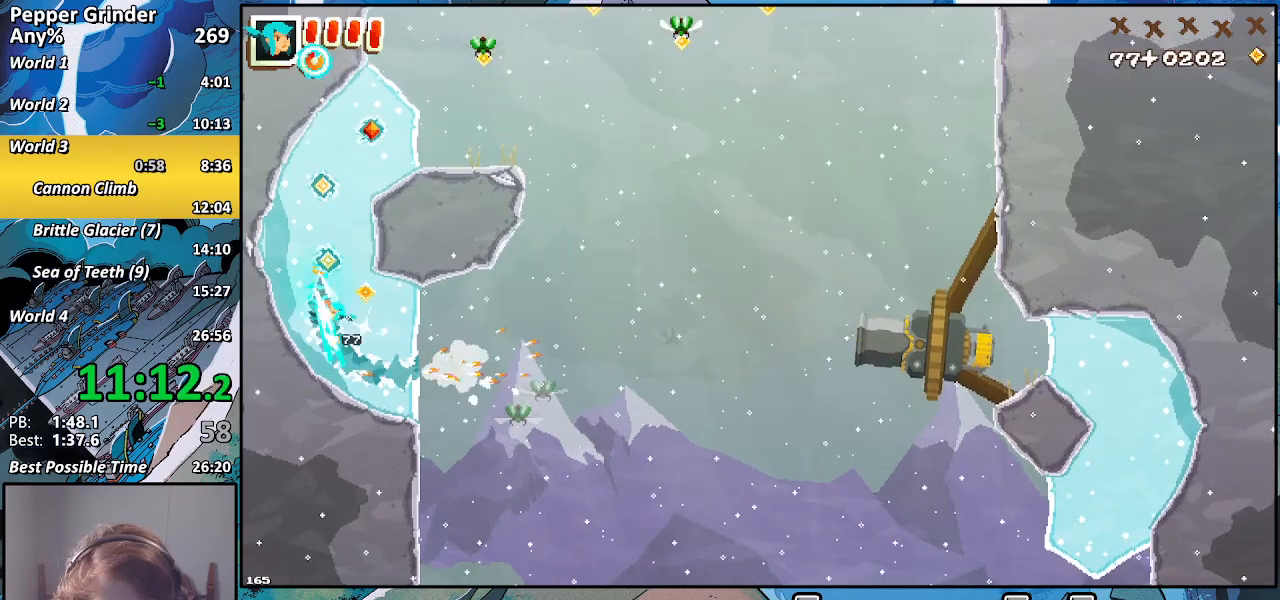
{"buttons": ["R2"], "left_stick": "up-right", "right_stick": "center", "events": [[333, "left_stick", "up-right"]]}
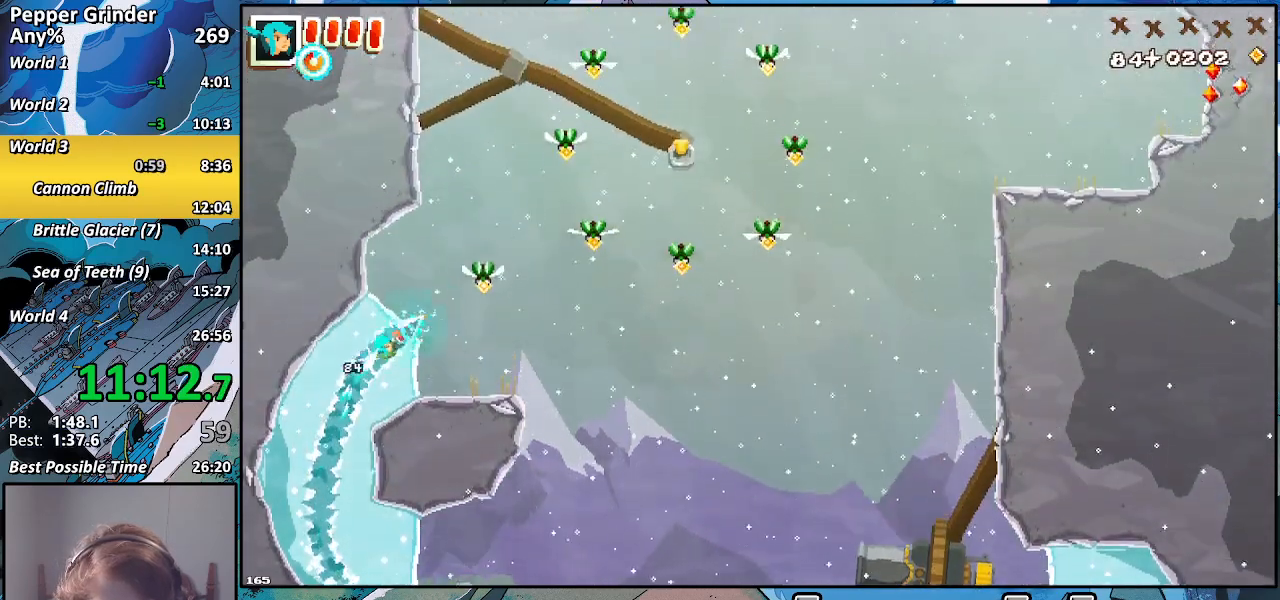
{"buttons": [], "left_stick": "up-left", "right_stick": "center", "events": [[167, "R2", "up"], [283, "SQUARE", "down"], [383, "SQUARE", "up"], [450, "left_stick", "up-left"]]}
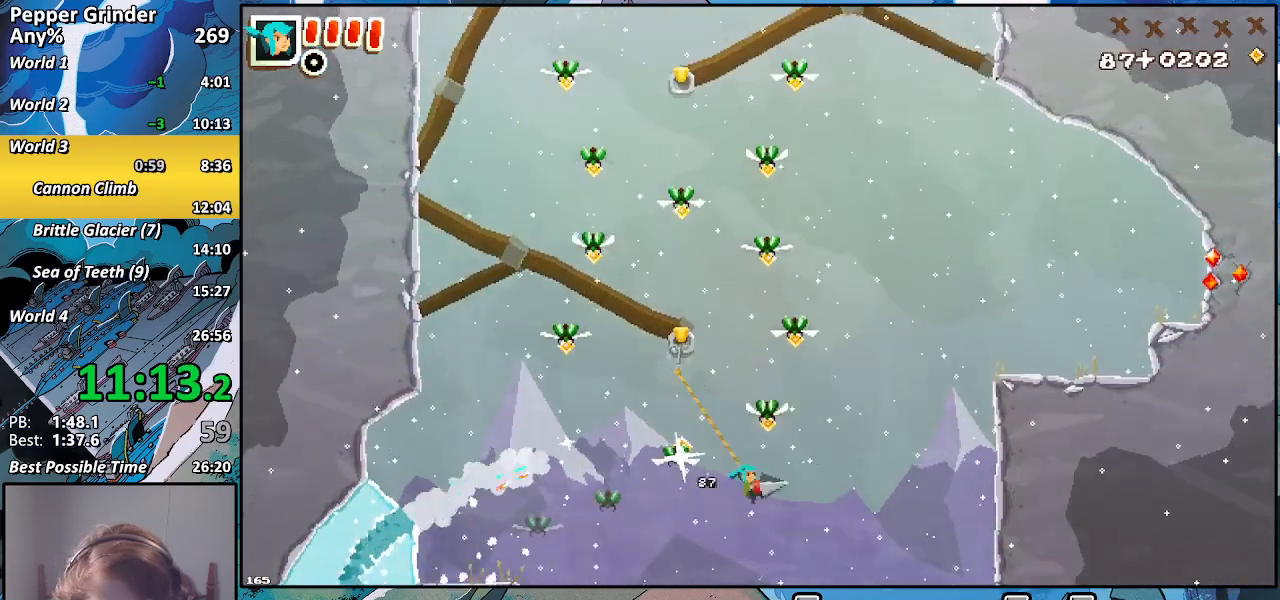
{"buttons": ["R2"], "left_stick": "up", "right_stick": "center", "events": [[250, "R2", "down"], [450, "left_stick", "up"]]}
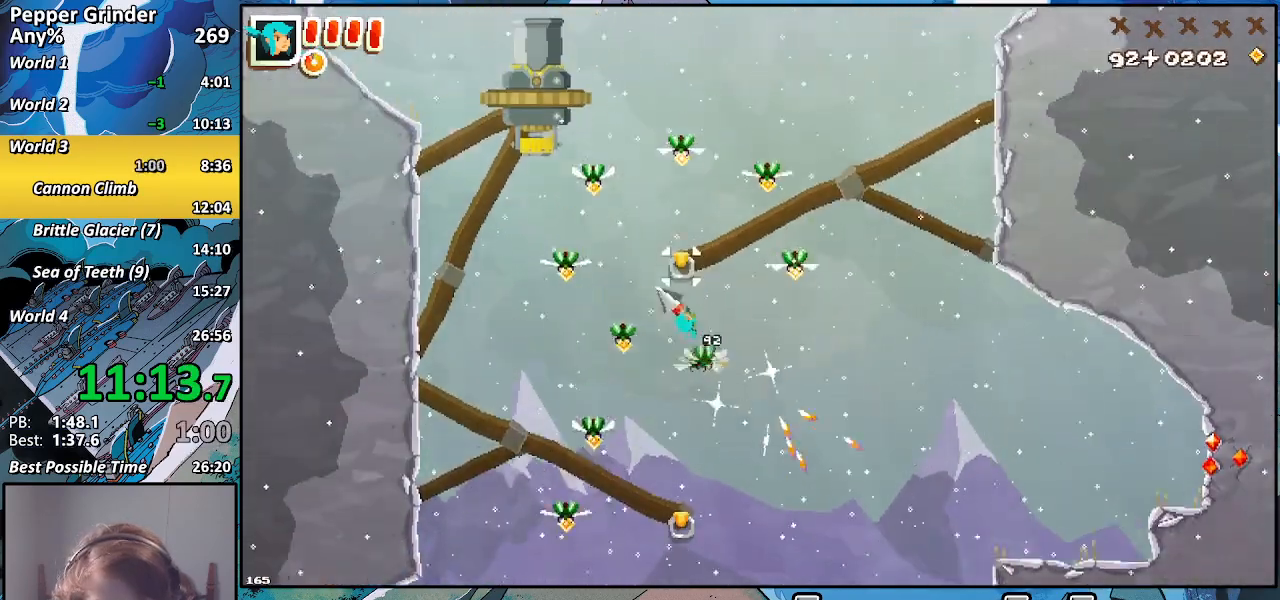
{"buttons": [], "left_stick": "up", "right_stick": "center", "events": [[500, "R2", "up"]]}
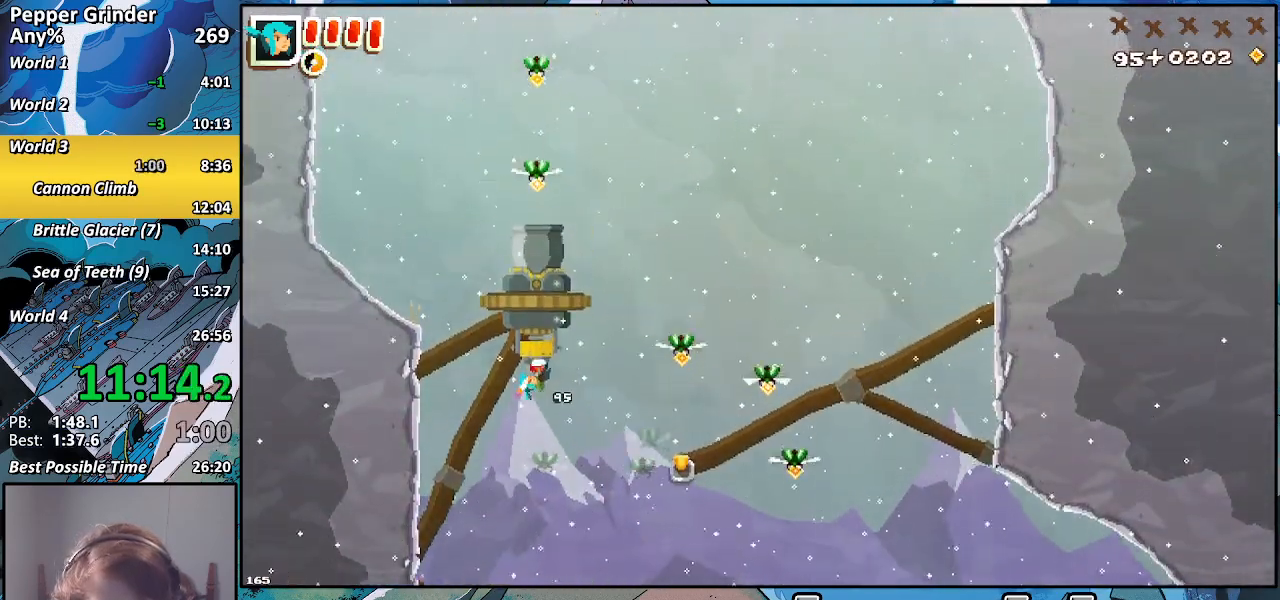
{"buttons": [], "left_stick": "up", "right_stick": "center", "events": []}
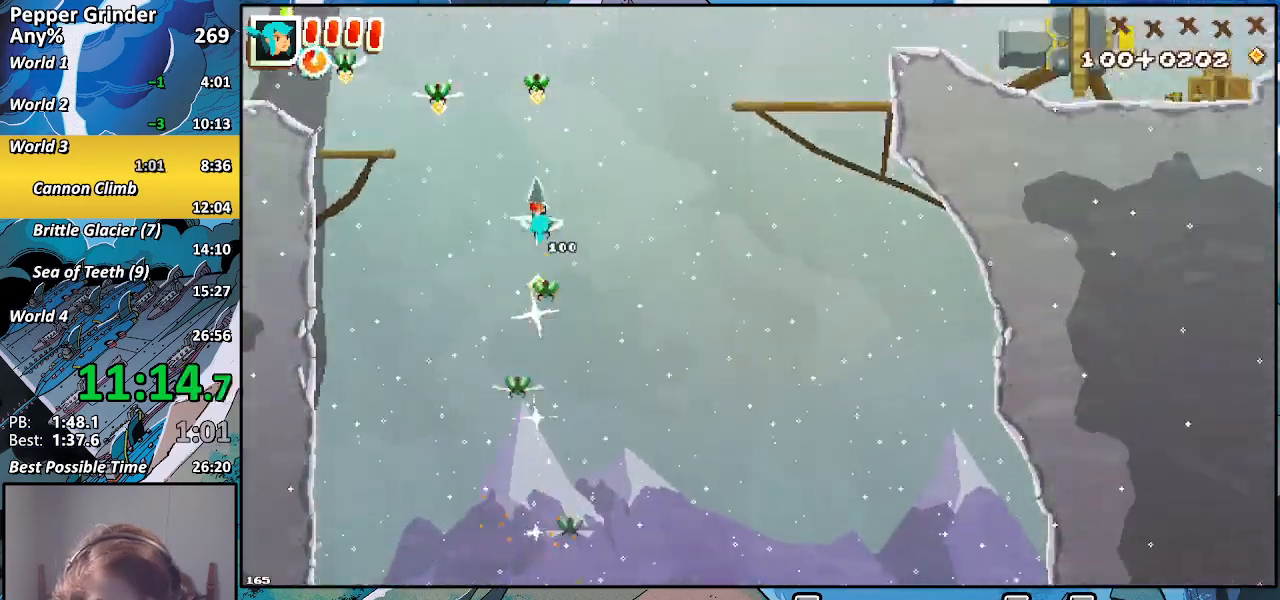
{"buttons": [], "left_stick": "down-right", "right_stick": "center", "events": [[183, "SQUARE", "down"], [233, "left_stick", "right"], [250, "SQUARE", "up"], [283, "left_stick", "down-right"], [300, "R2", "down"], [433, "R2", "up"]]}
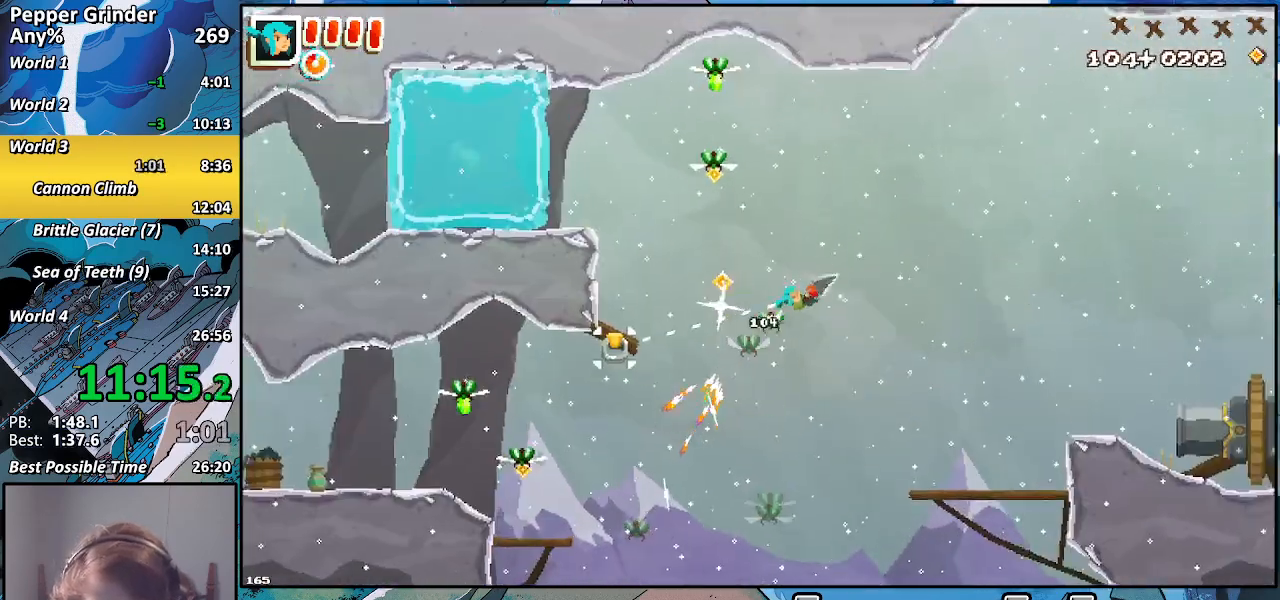
{"buttons": [], "left_stick": "down-left", "right_stick": "center", "events": [[233, "left_stick", "down-left"]]}
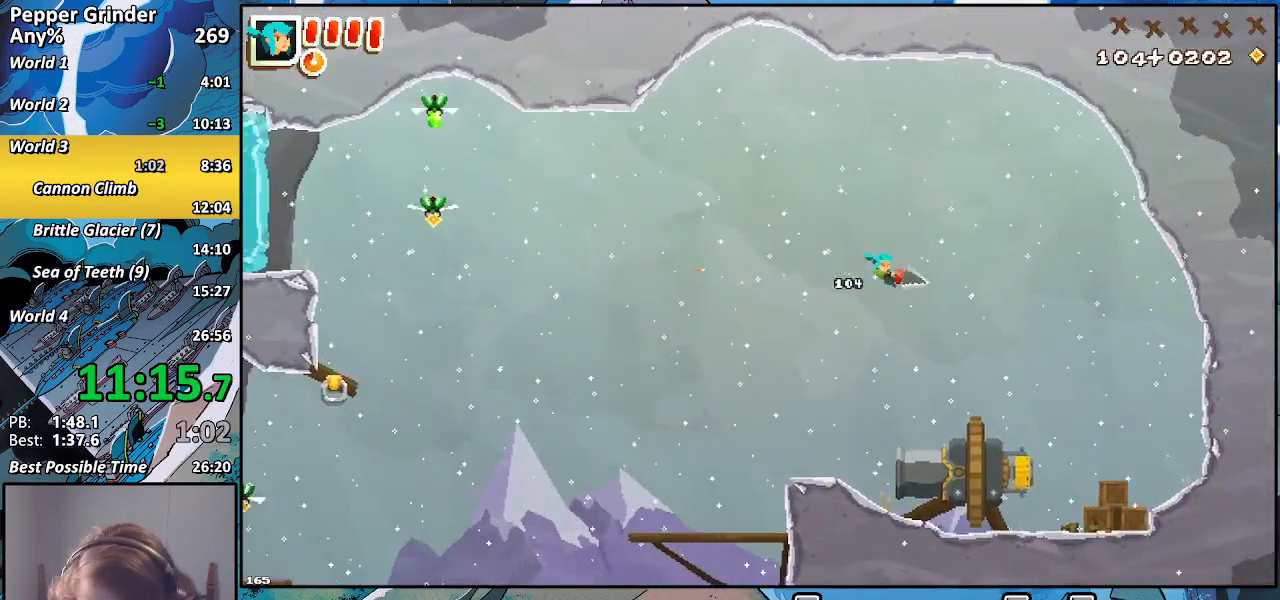
{"buttons": [], "left_stick": "left", "right_stick": "center", "events": [[117, "left_stick", "left"]]}
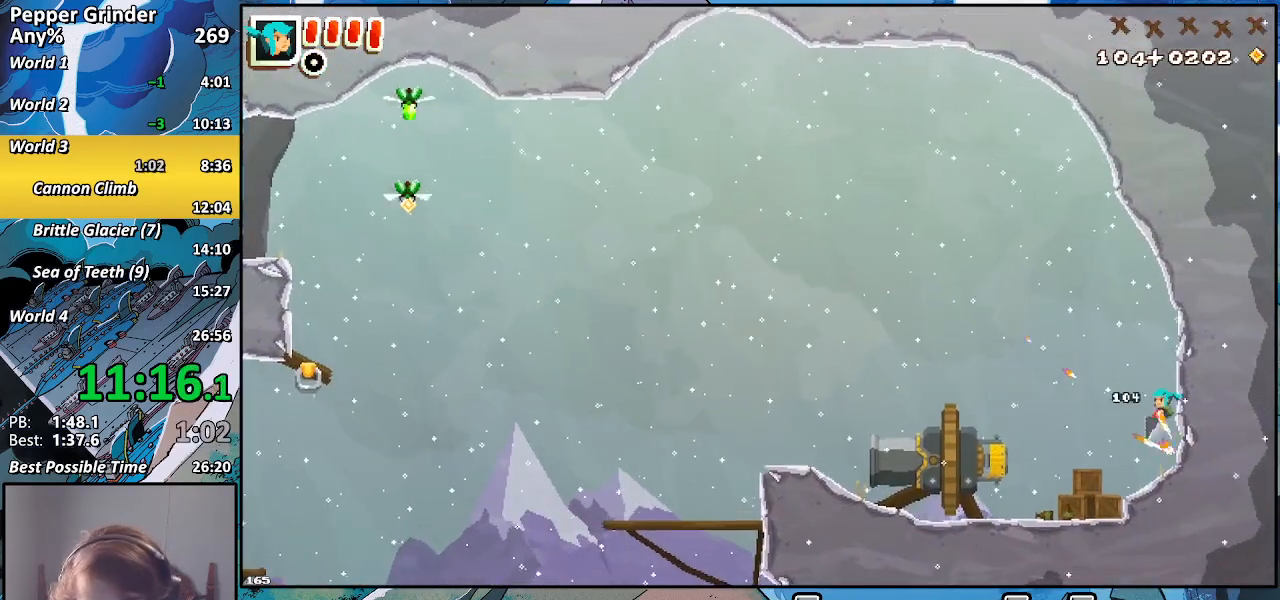
{"buttons": [], "left_stick": "left", "right_stick": "center", "events": []}
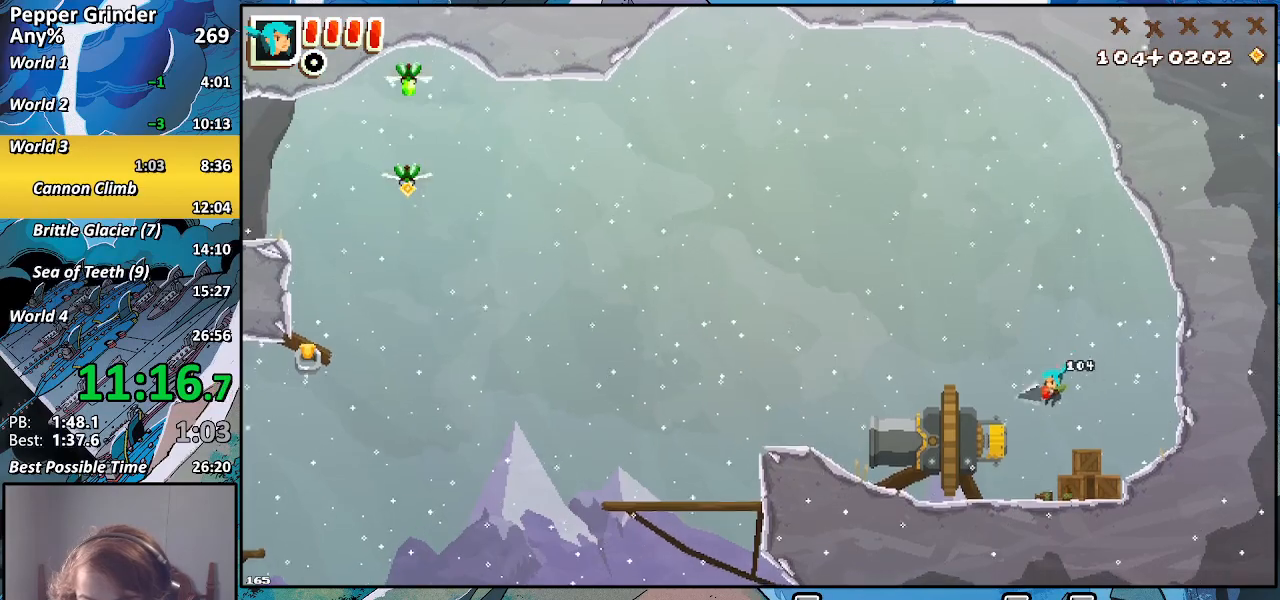
{"buttons": [], "left_stick": "left", "right_stick": "center", "events": [[17, "R2", "down"], [17, "left_stick", "down-left"], [317, "R2", "up"], [483, "left_stick", "left"]]}
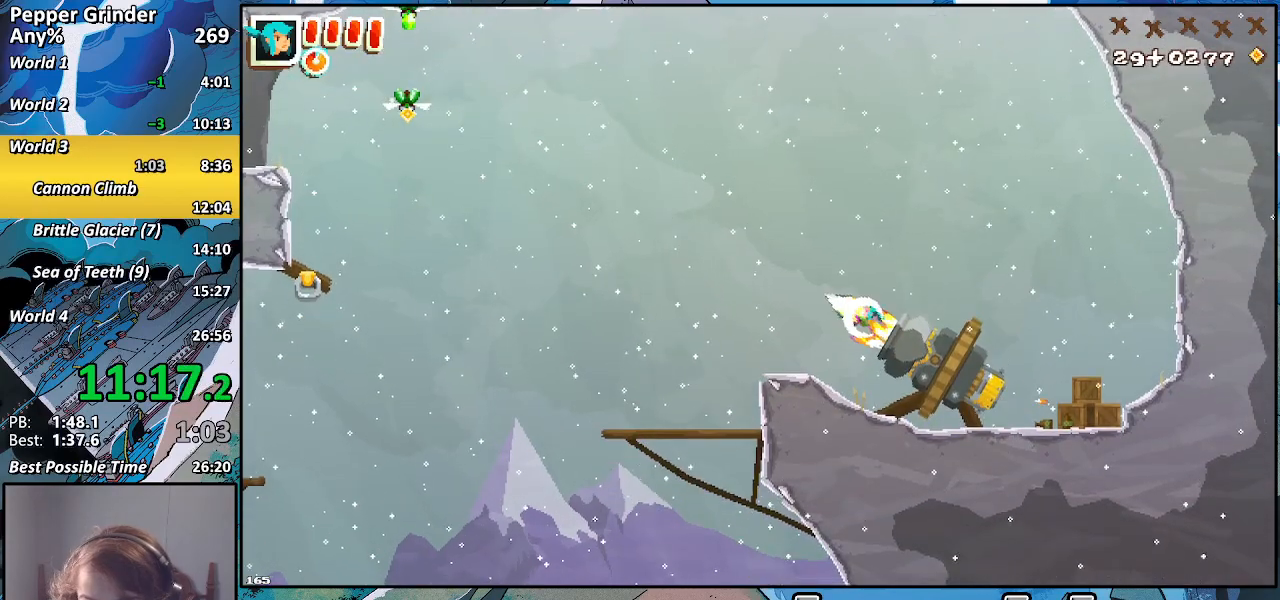
{"buttons": [], "left_stick": "left", "right_stick": "center", "events": []}
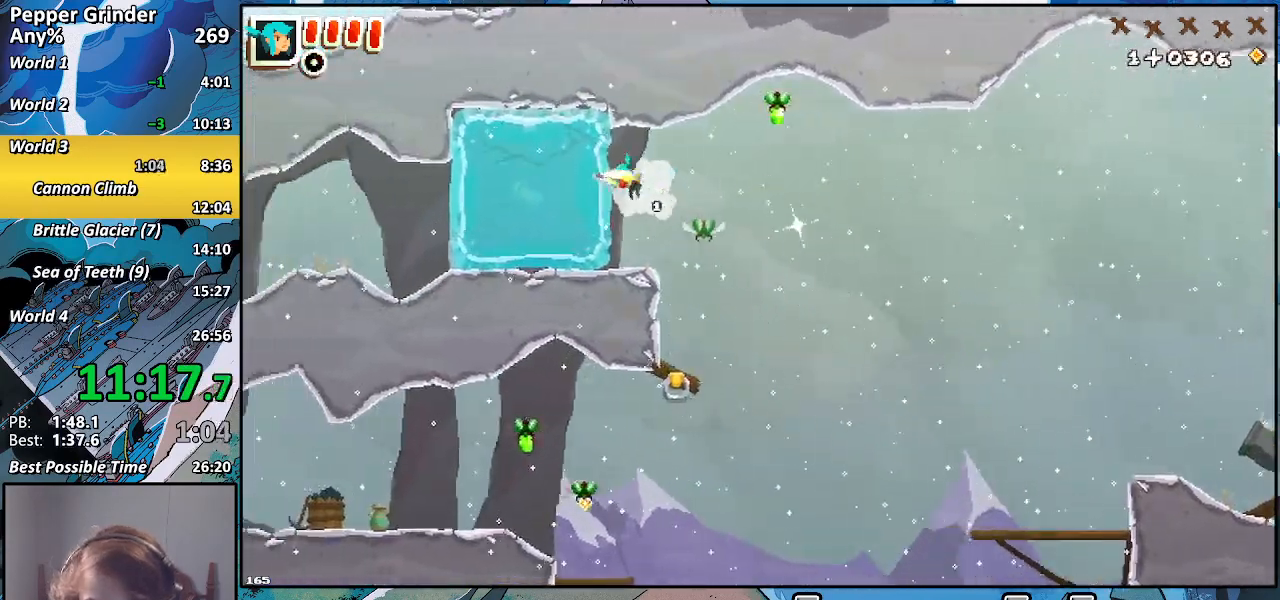
{"buttons": [], "left_stick": "left", "right_stick": "center", "events": []}
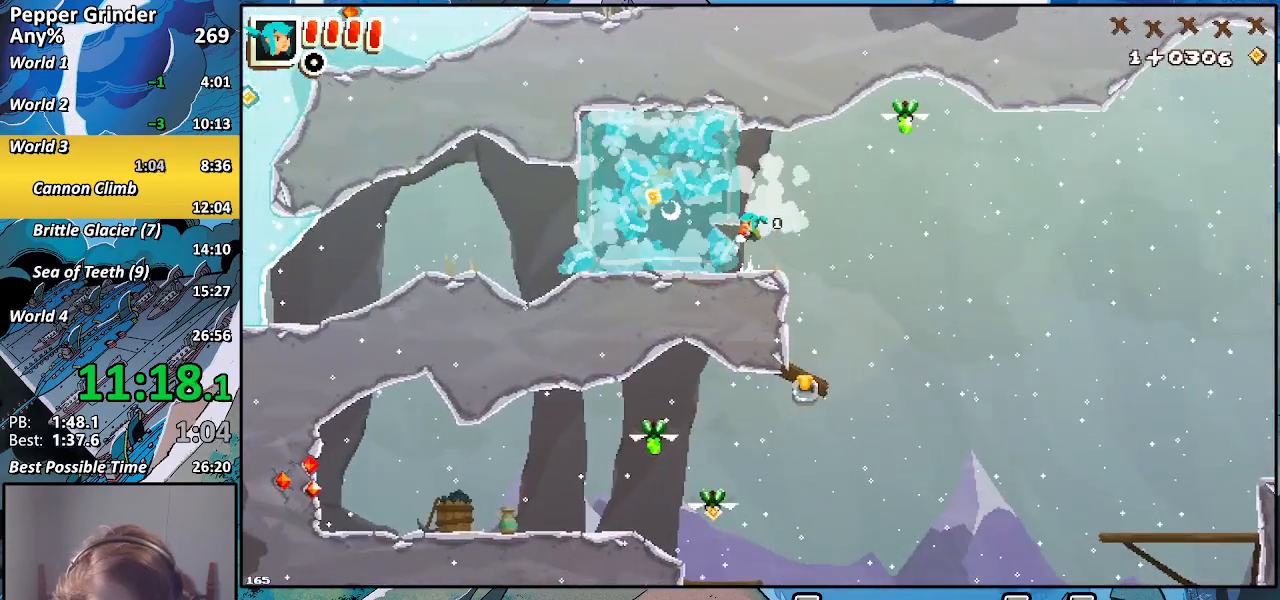
{"buttons": [], "left_stick": "left", "right_stick": "center", "events": []}
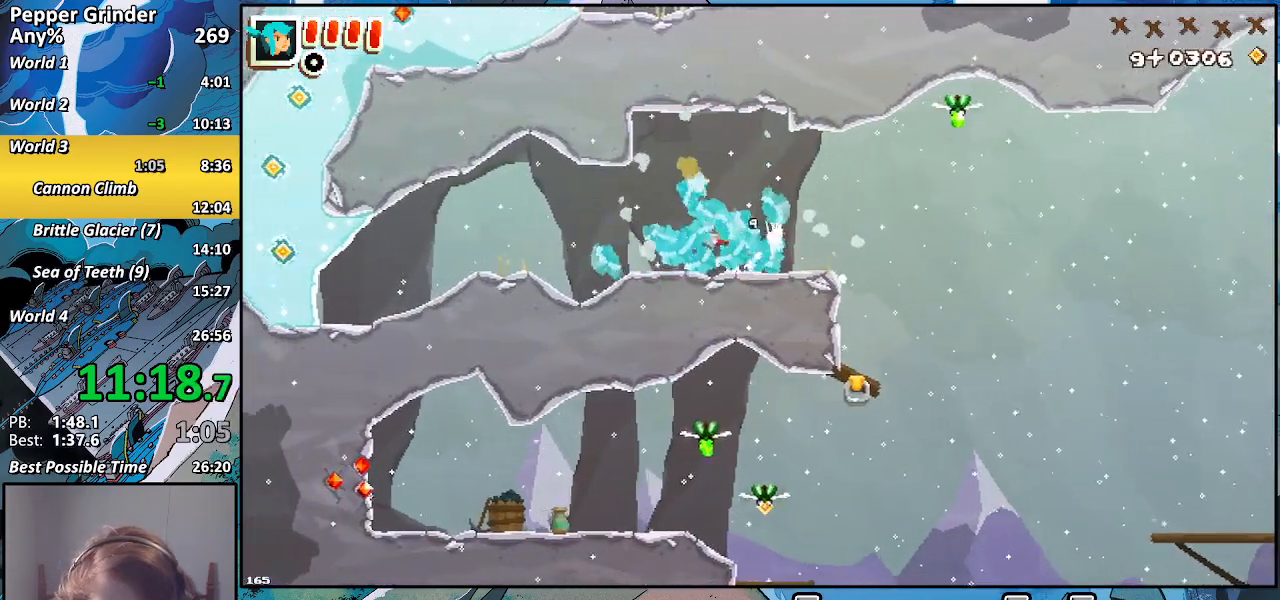
{"buttons": [], "left_stick": "left", "right_stick": "center", "events": []}
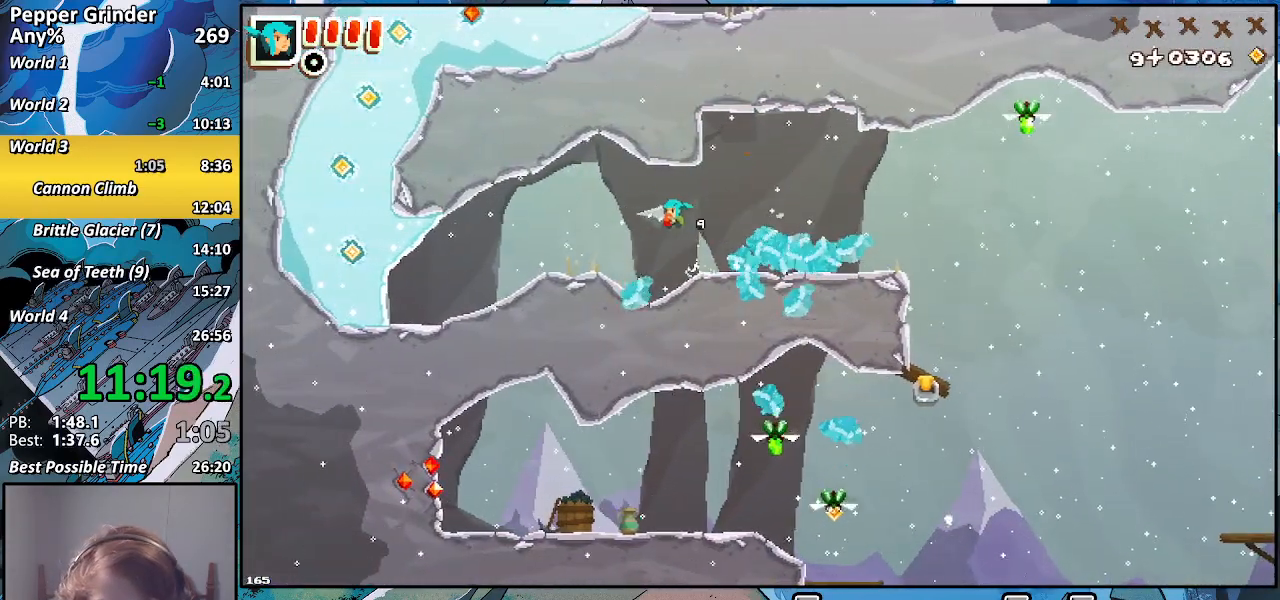
{"buttons": [], "left_stick": "left", "right_stick": "center", "events": []}
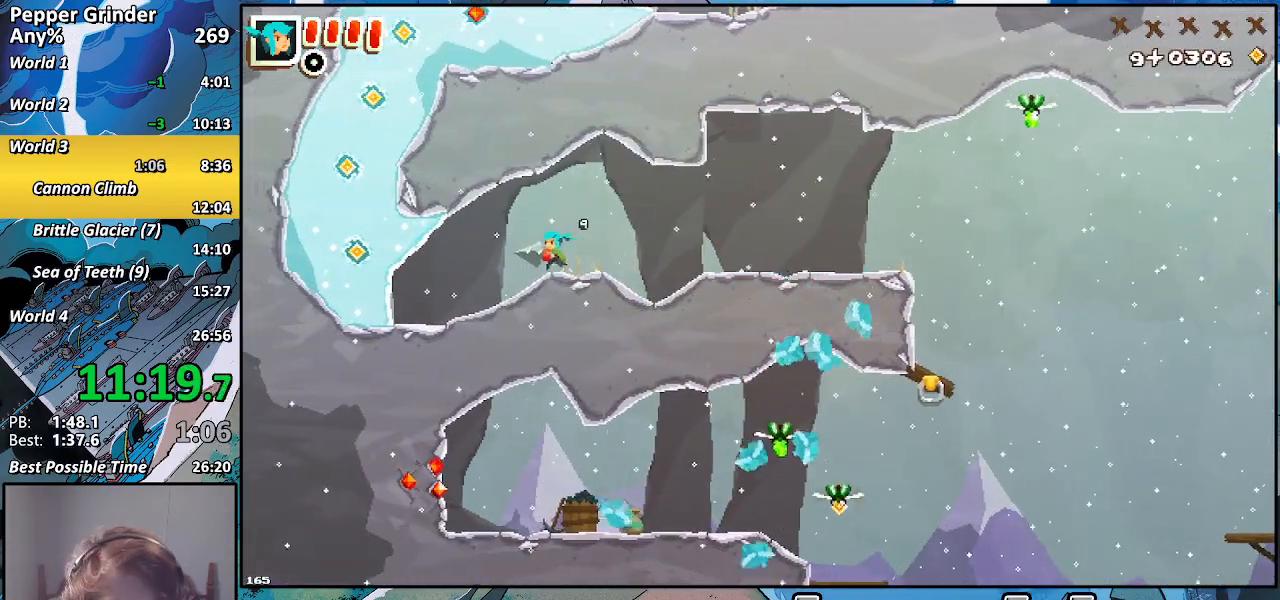
{"buttons": ["R2"], "left_stick": "left", "right_stick": "center", "events": [[333, "R2", "down"]]}
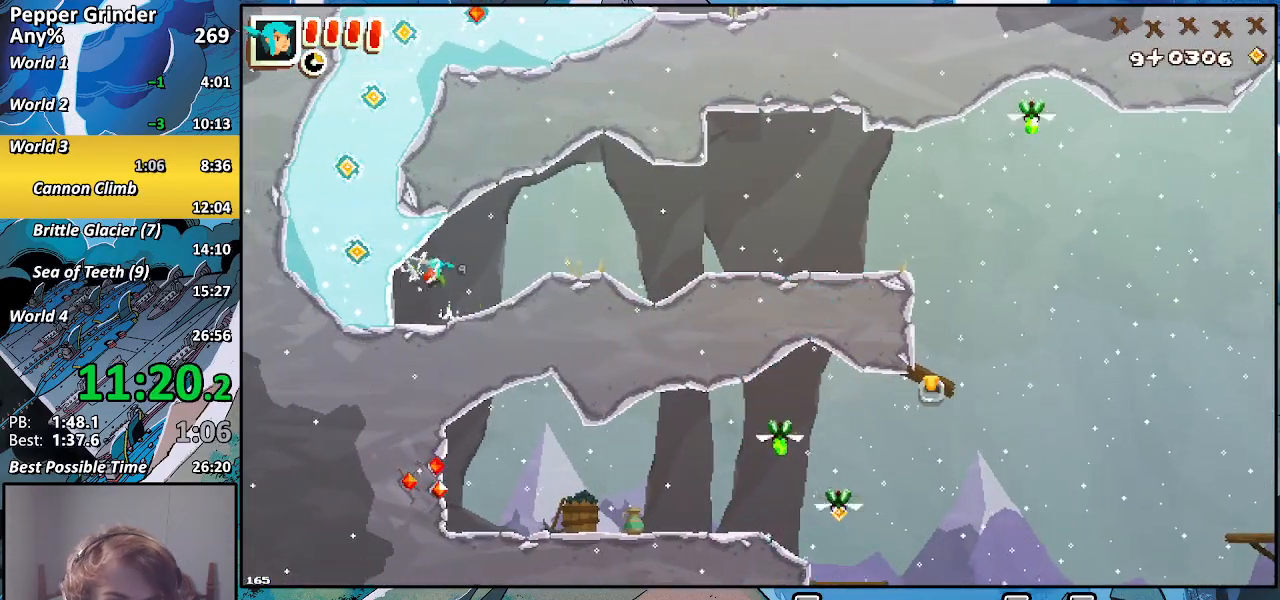
{"buttons": ["R2"], "left_stick": "up-left", "right_stick": "center", "events": [[83, "left_stick", "up-left"]]}
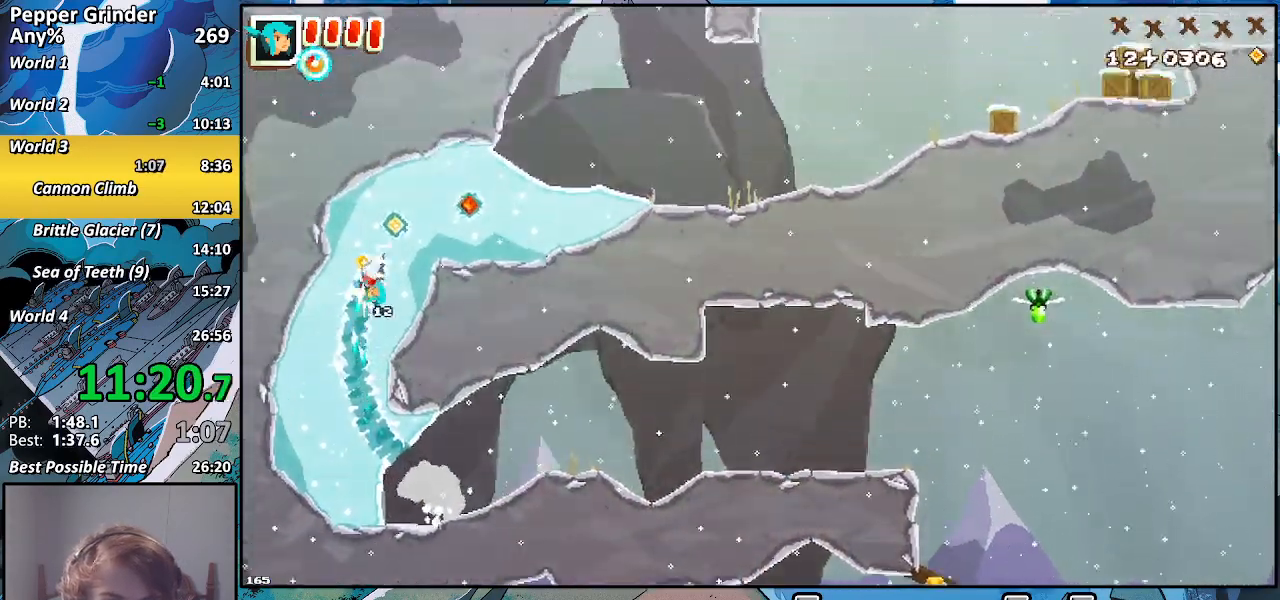
{"buttons": ["R2"], "left_stick": "right", "right_stick": "center", "events": [[50, "left_stick", "left"], [300, "left_stick", "right"]]}
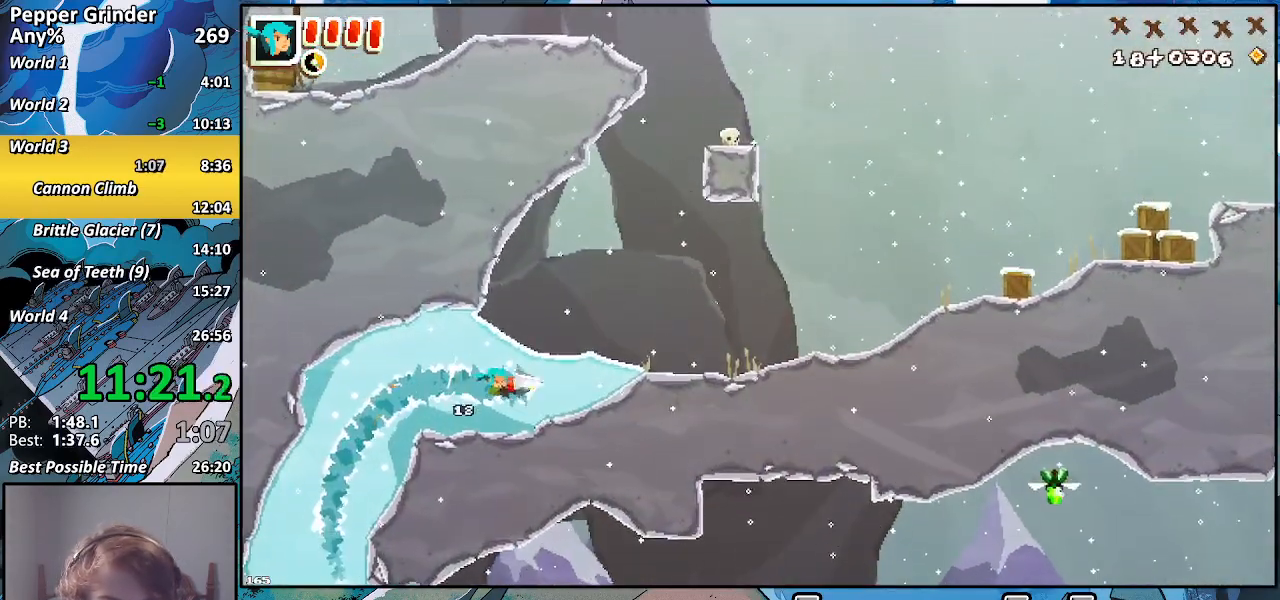
{"buttons": ["R2"], "left_stick": "up-right", "right_stick": "center", "events": [[233, "left_stick", "up-right"]]}